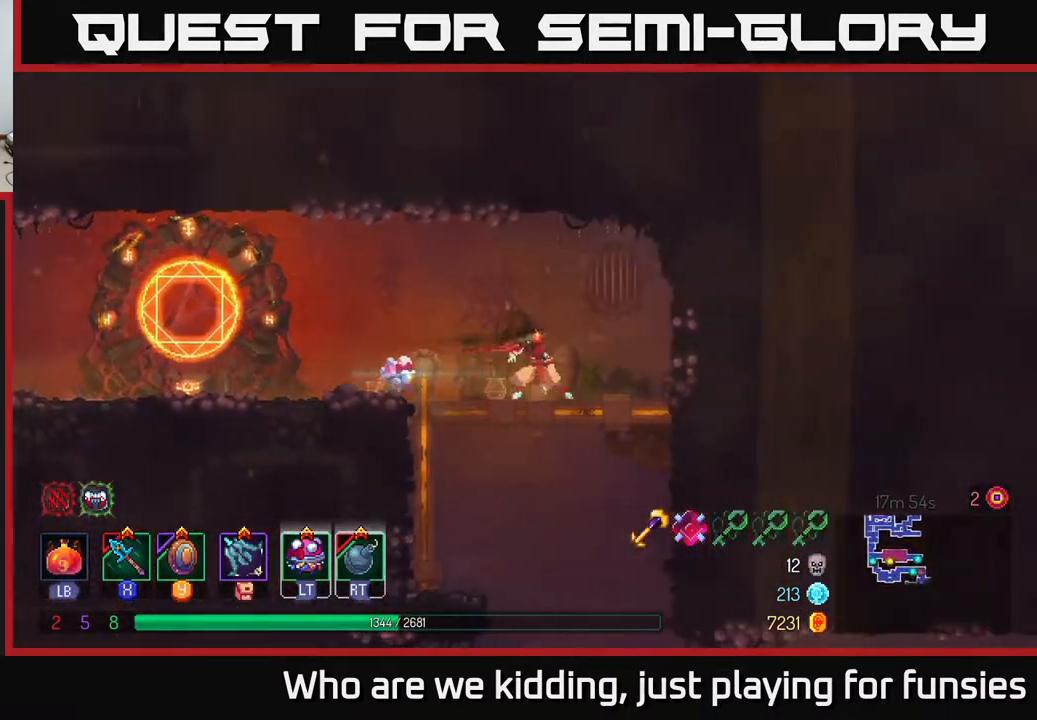
Gameplay with a controller (Xbox layout); each line is a JSON object with the inputs held at the frame after it. "events" lists button and stick changes between this image and that frame as [ms after this image, input, new state], when the widget could be followed in between.
{"buttons": [], "left_stick": "right", "right_stick": "center", "events": [[67, "A", "up"], [100, "A", "down"], [183, "A", "up"], [317, "left_stick", "center"], [500, "left_stick", "right"]]}
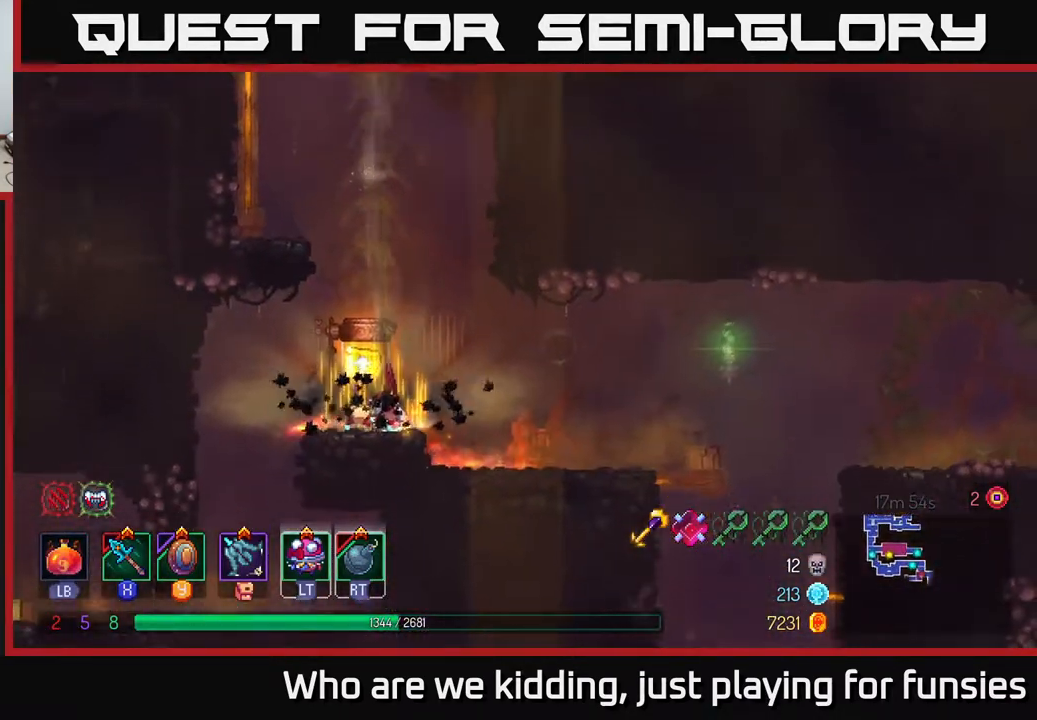
{"buttons": ["R1"], "left_stick": "left", "right_stick": "center", "events": [[367, "left_stick", "left"], [450, "R1", "down"]]}
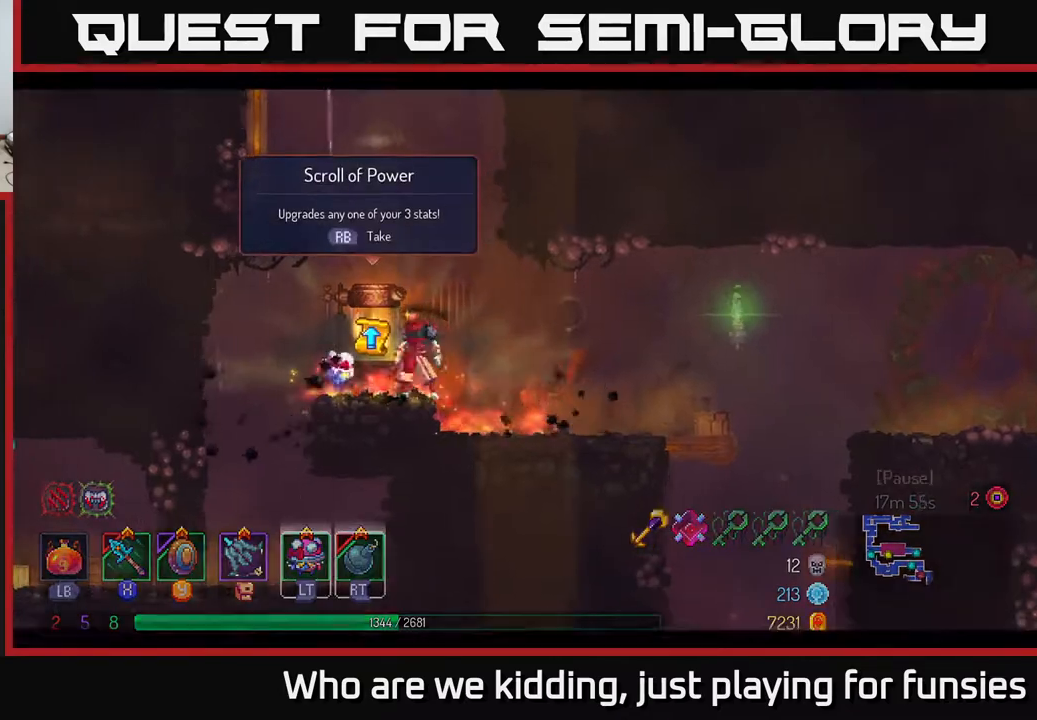
{"buttons": [], "left_stick": "center", "right_stick": "center", "events": [[50, "R1", "up"], [183, "left_stick", "center"]]}
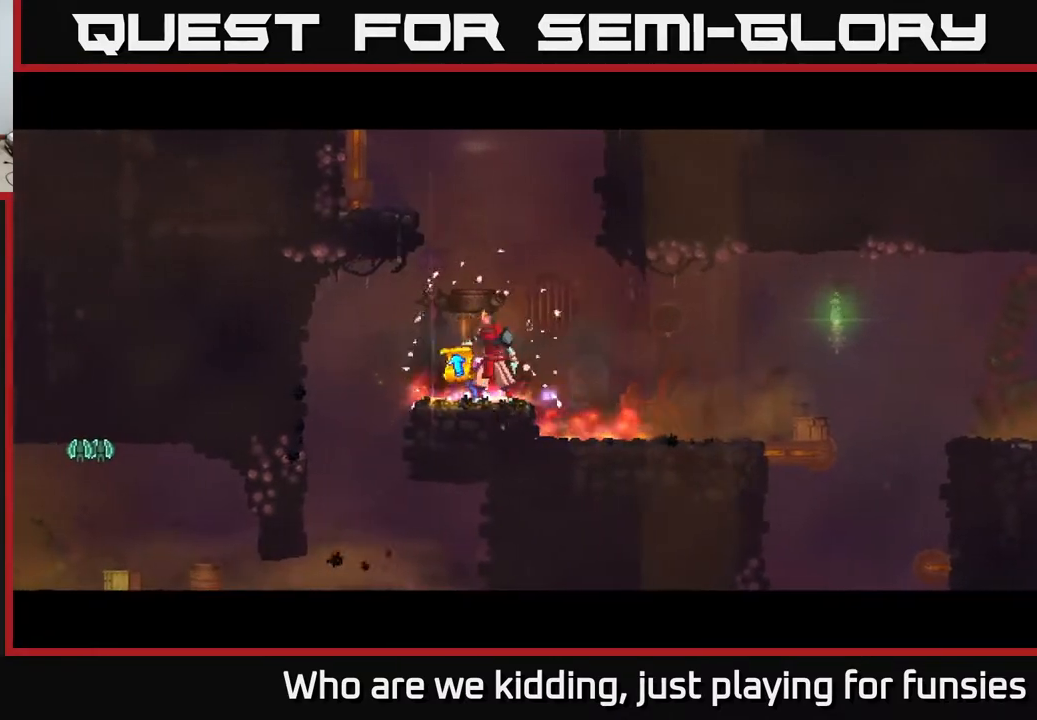
{"buttons": [], "left_stick": "center", "right_stick": "center", "events": []}
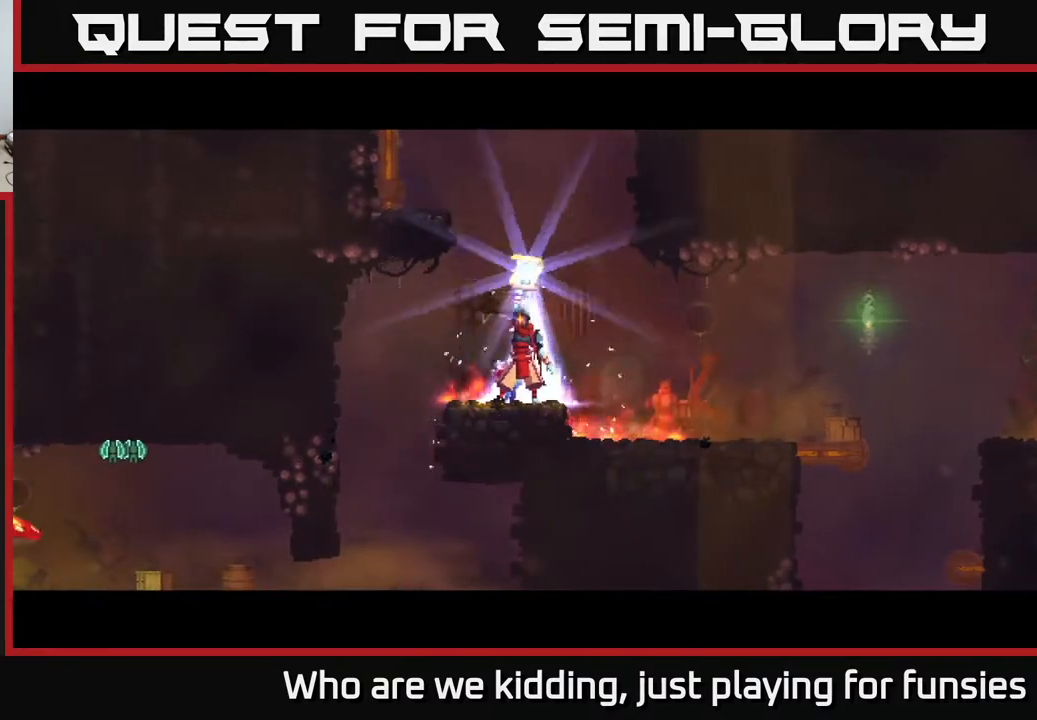
{"buttons": [], "left_stick": "center", "right_stick": "center", "events": []}
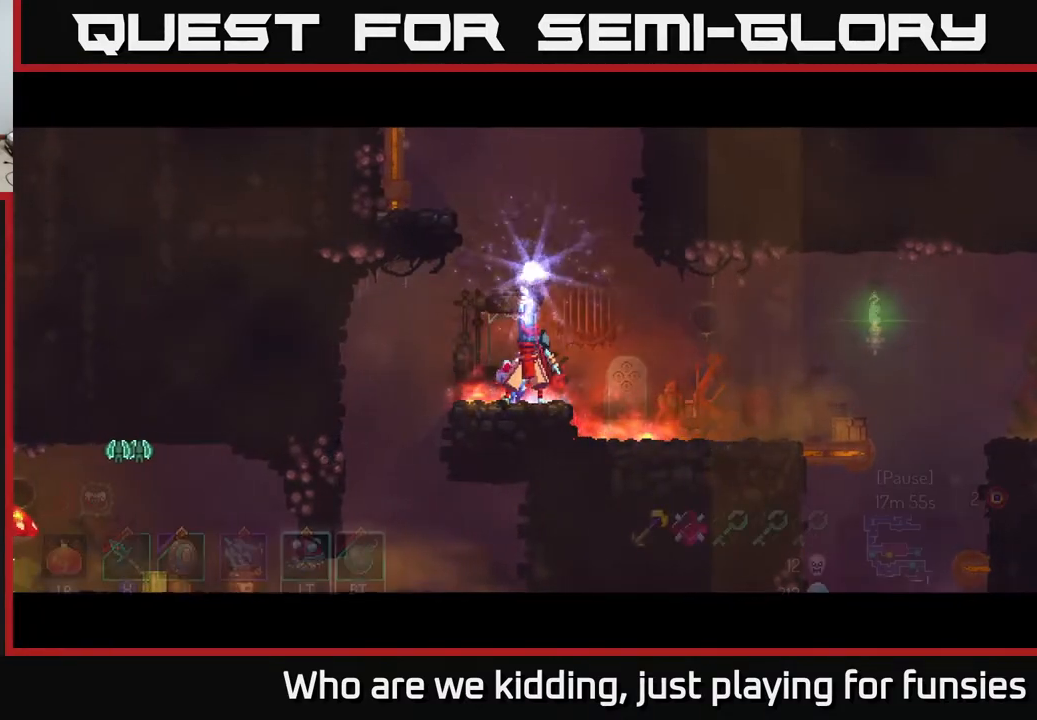
{"buttons": [], "left_stick": "center", "right_stick": "center", "events": []}
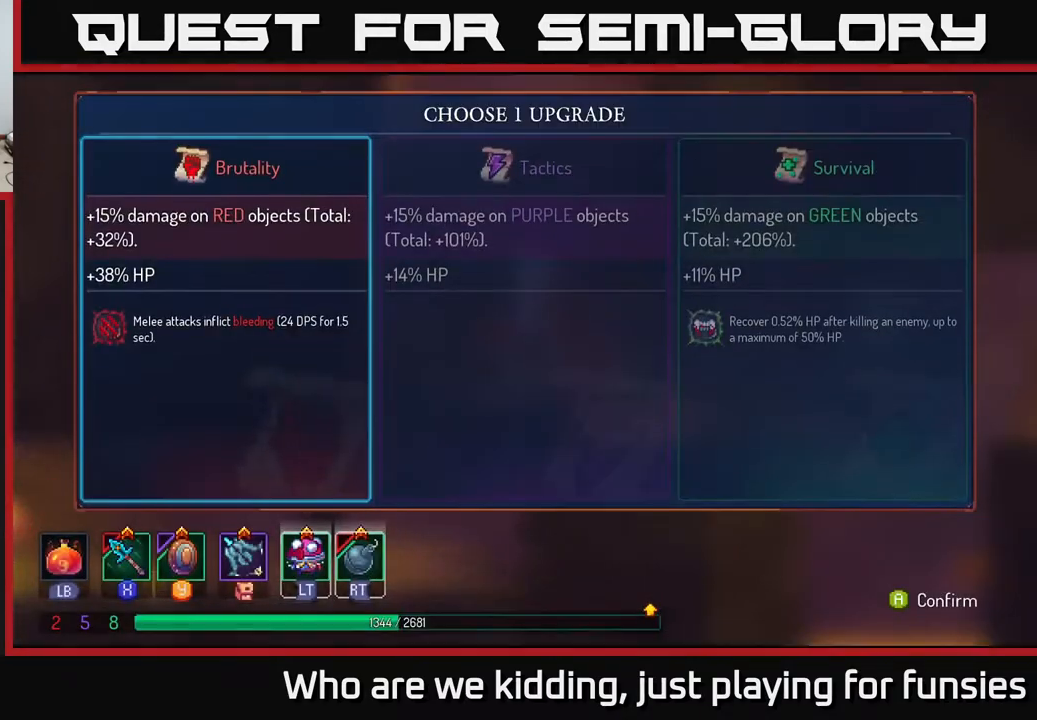
{"buttons": [], "left_stick": "center", "right_stick": "center", "events": [[100, "left_stick", "right"], [233, "left_stick", "center"], [300, "left_stick", "right"], [467, "left_stick", "center"]]}
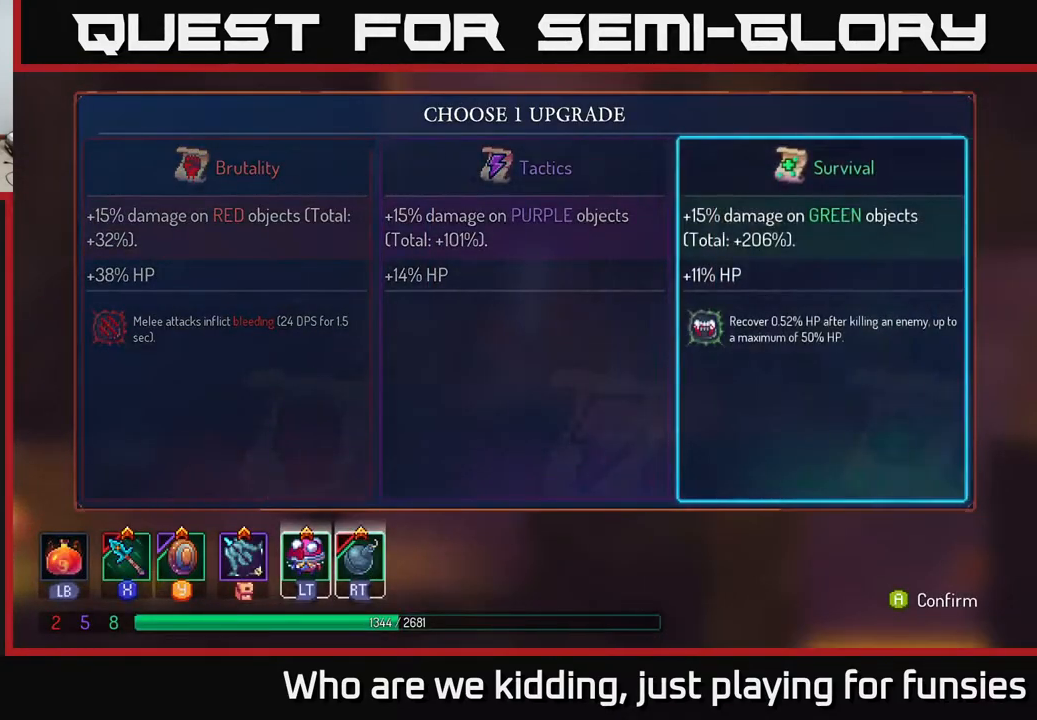
{"buttons": [], "left_stick": "left", "right_stick": "center", "events": [[17, "A", "down"], [100, "A", "up"], [400, "left_stick", "left"]]}
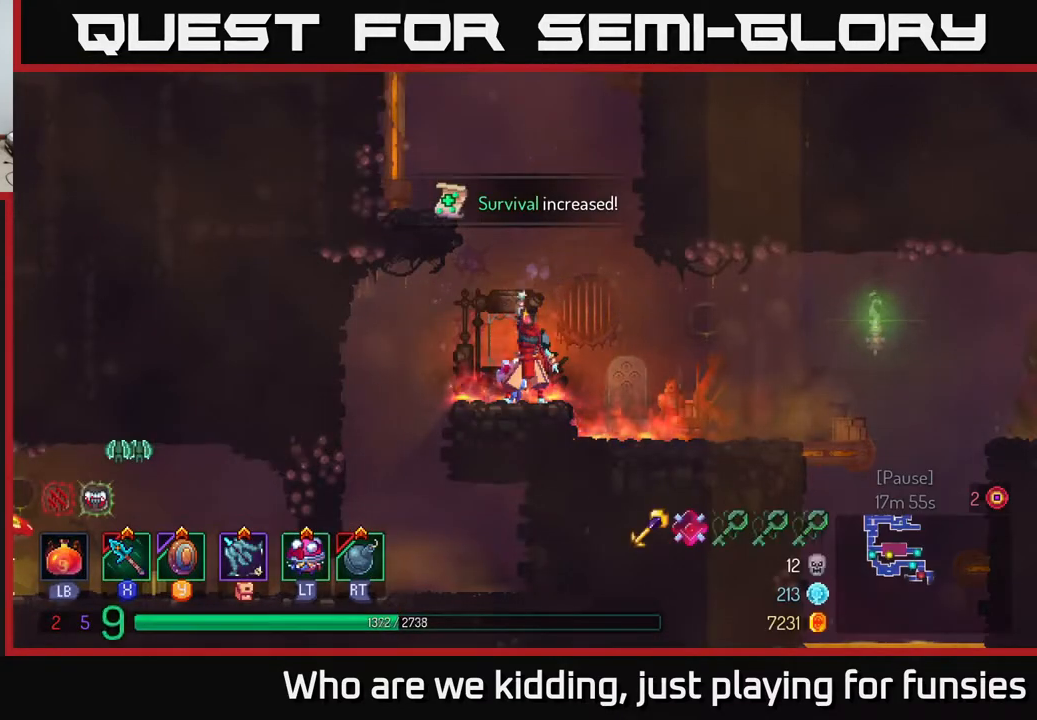
{"buttons": [], "left_stick": "left", "right_stick": "center", "events": [[83, "left_stick", "center"], [283, "left_stick", "left"]]}
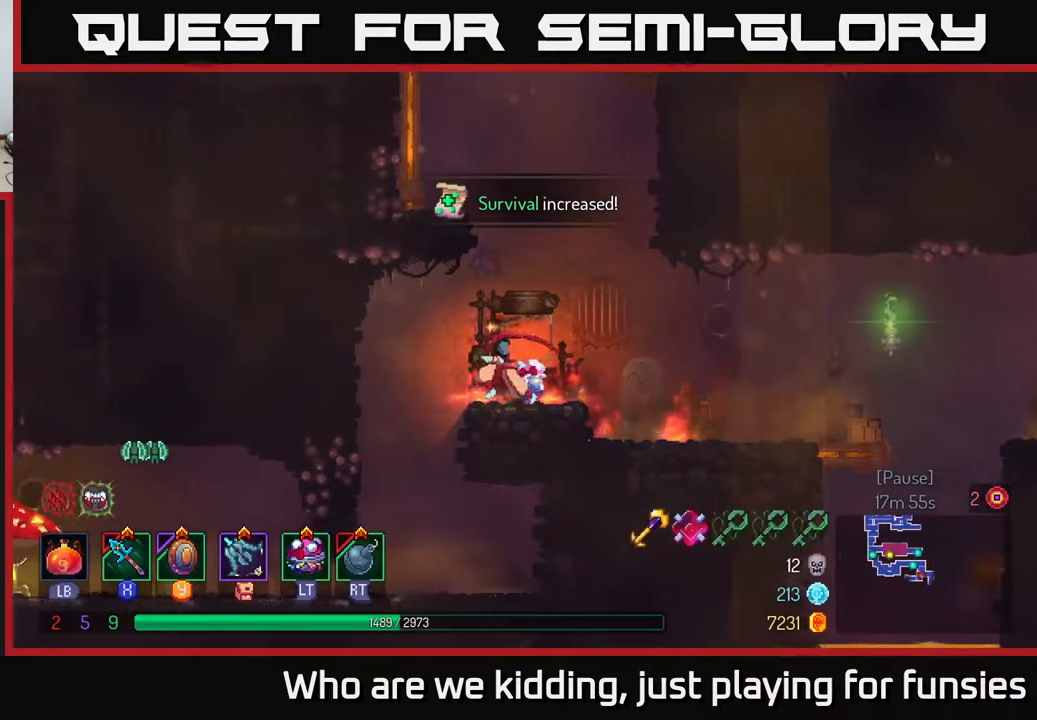
{"buttons": [], "left_stick": "center", "right_stick": "center", "events": [[300, "left_stick", "center"]]}
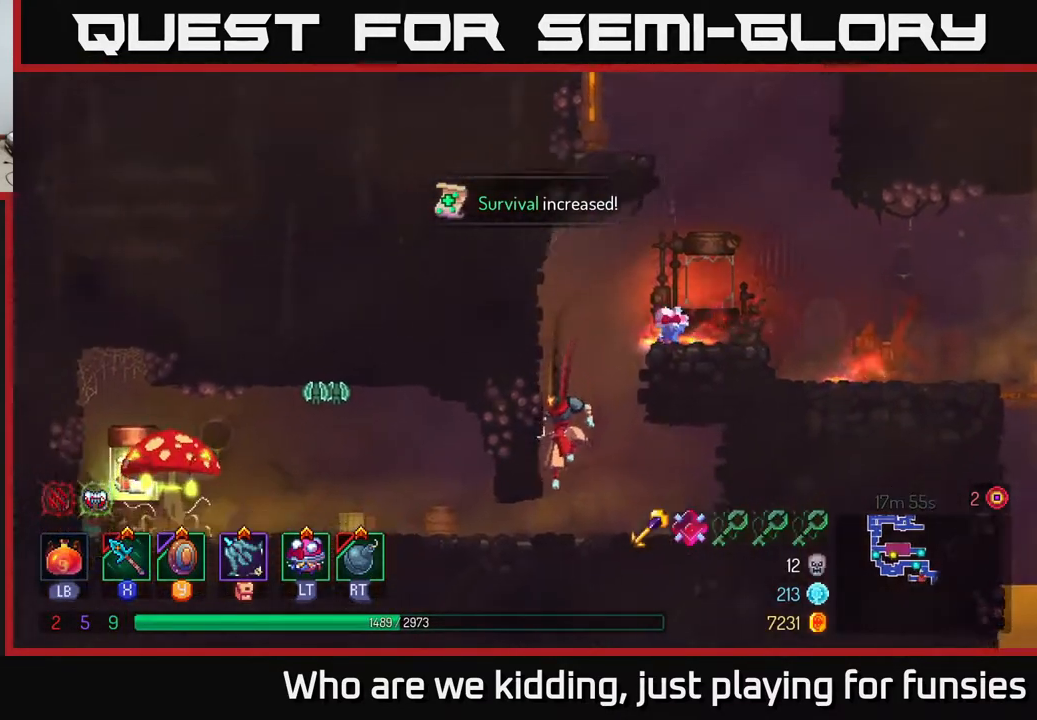
{"buttons": [], "left_stick": "center", "right_stick": "center", "events": [[67, "left_stick", "left"], [100, "B", "down"], [200, "B", "up"], [350, "A", "down"], [400, "X", "down"], [400, "left_stick", "center"], [467, "A", "up"], [500, "X", "up"]]}
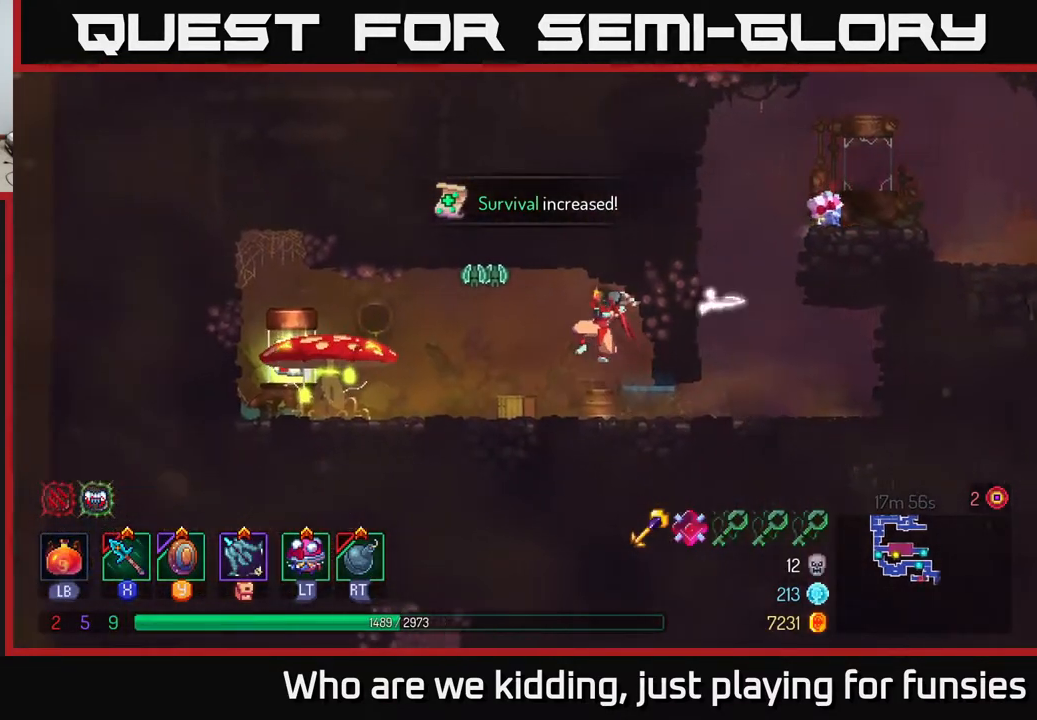
{"buttons": [], "left_stick": "left", "right_stick": "center", "events": [[33, "left_stick", "left"]]}
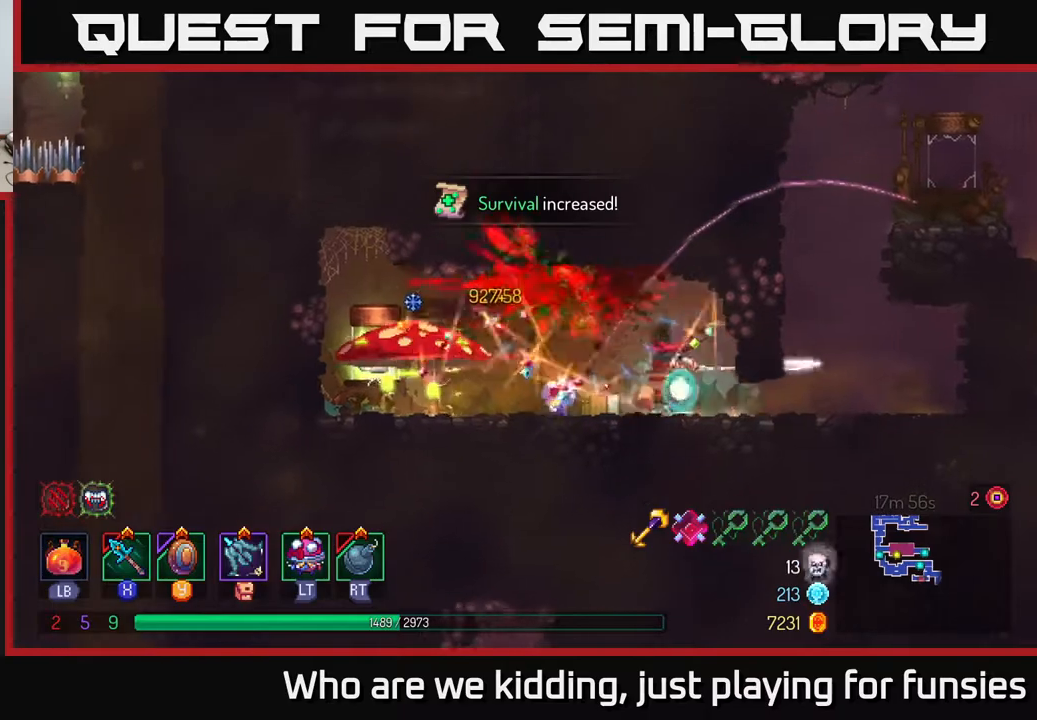
{"buttons": [], "left_stick": "left", "right_stick": "center", "events": [[67, "X", "down"], [183, "X", "up"]]}
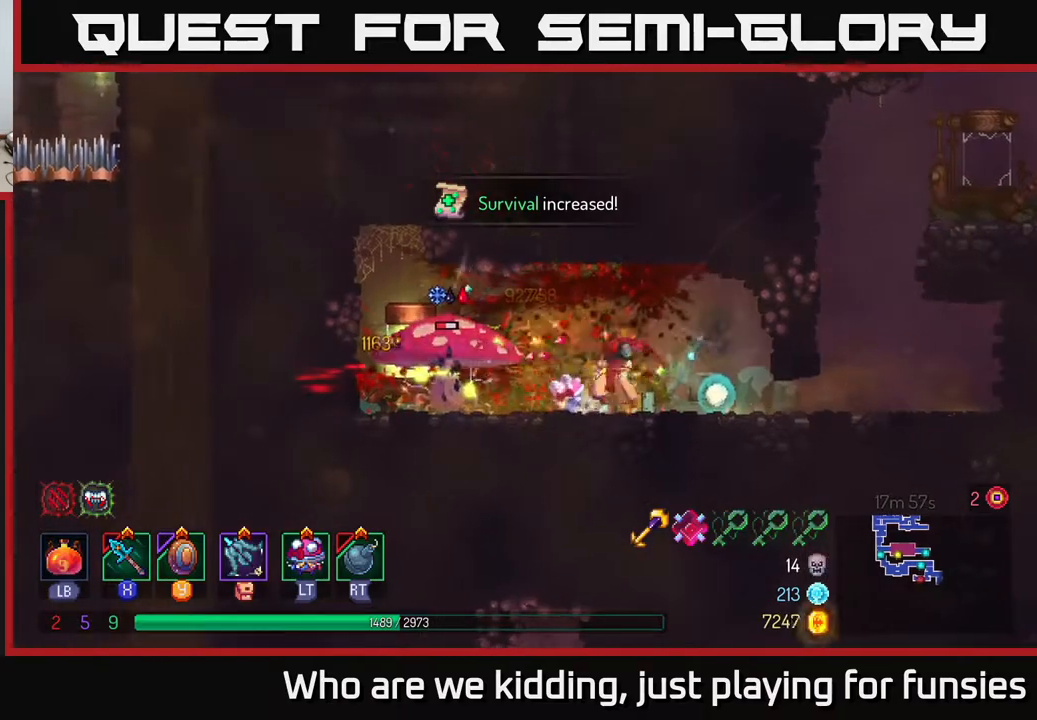
{"buttons": [], "left_stick": "center", "right_stick": "center", "events": [[50, "R2", "down"], [133, "R2", "up"], [383, "left_stick", "center"]]}
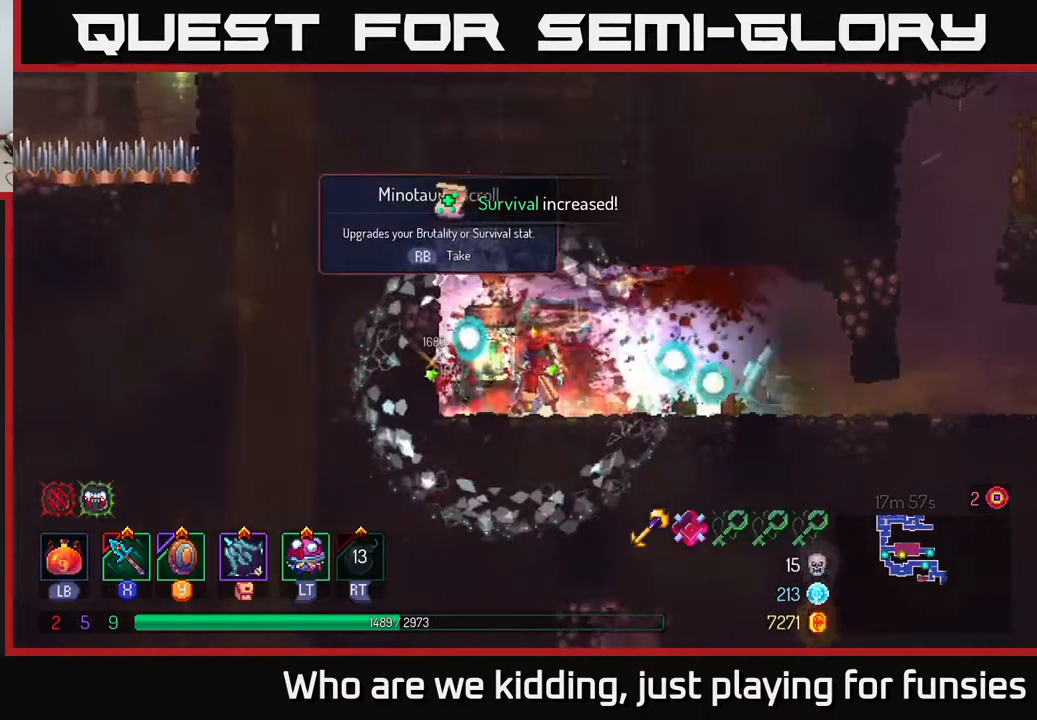
{"buttons": [], "left_stick": "left", "right_stick": "center", "events": [[50, "left_stick", "right"], [217, "B", "down"], [400, "B", "up"], [483, "left_stick", "left"]]}
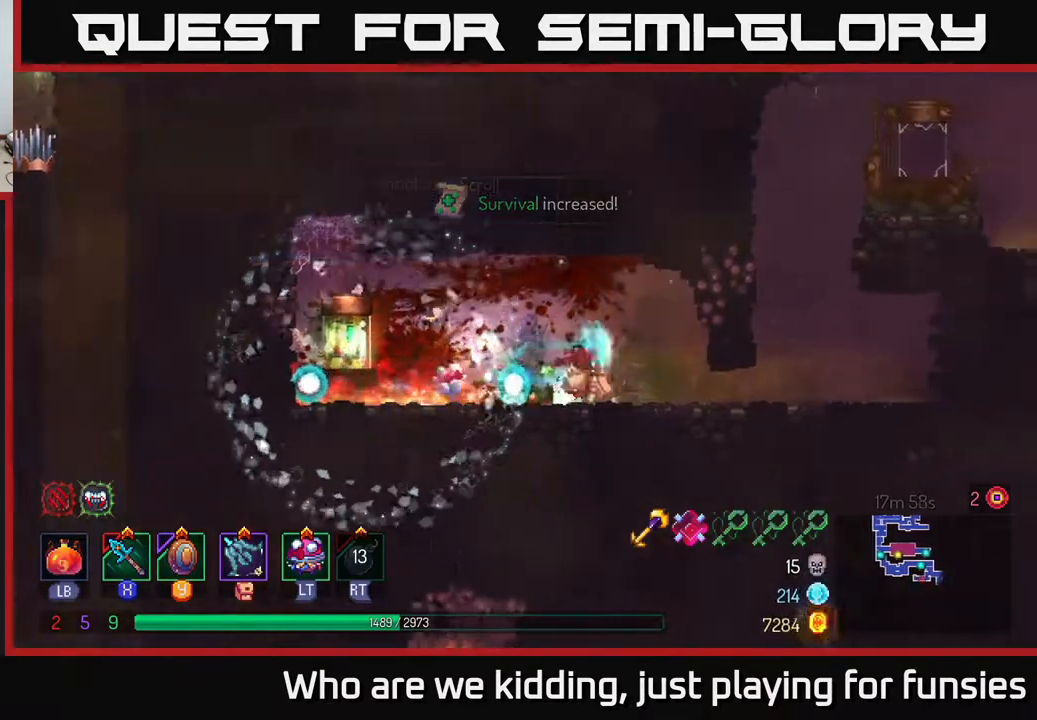
{"buttons": [], "left_stick": "left", "right_stick": "center", "events": []}
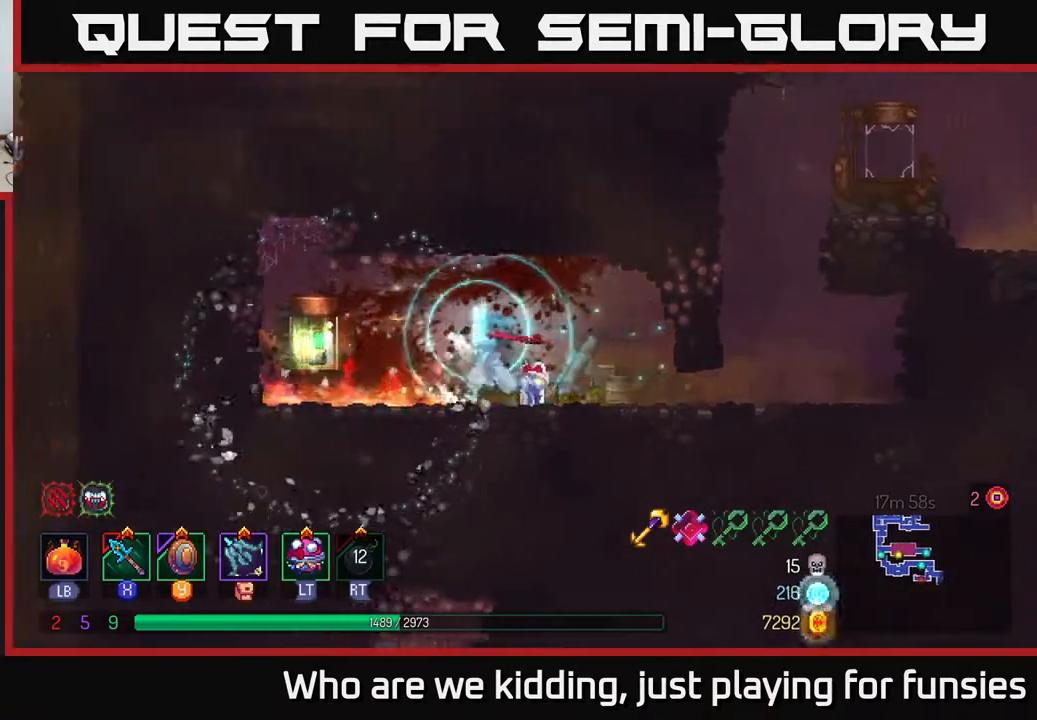
{"buttons": [], "left_stick": "right", "right_stick": "center", "events": [[50, "B", "down"], [167, "B", "up"], [233, "R1", "down"], [317, "R1", "up"], [333, "left_stick", "up"], [383, "R1", "down"], [383, "left_stick", "right"], [467, "R1", "up"]]}
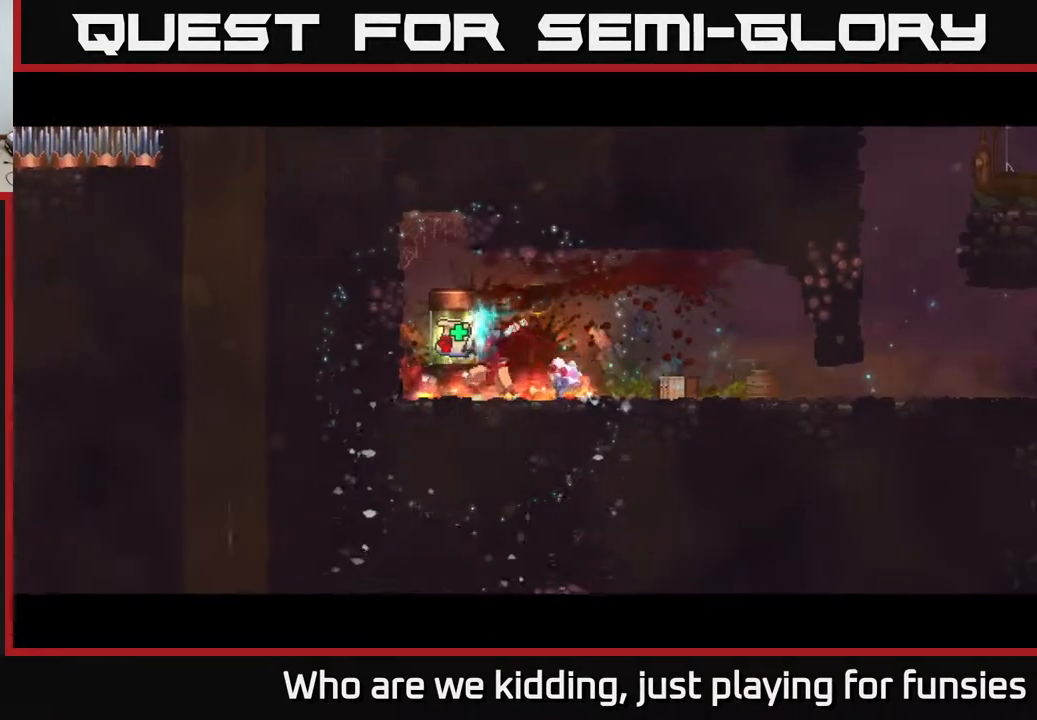
{"buttons": [], "left_stick": "center", "right_stick": "center", "events": [[17, "left_stick", "center"]]}
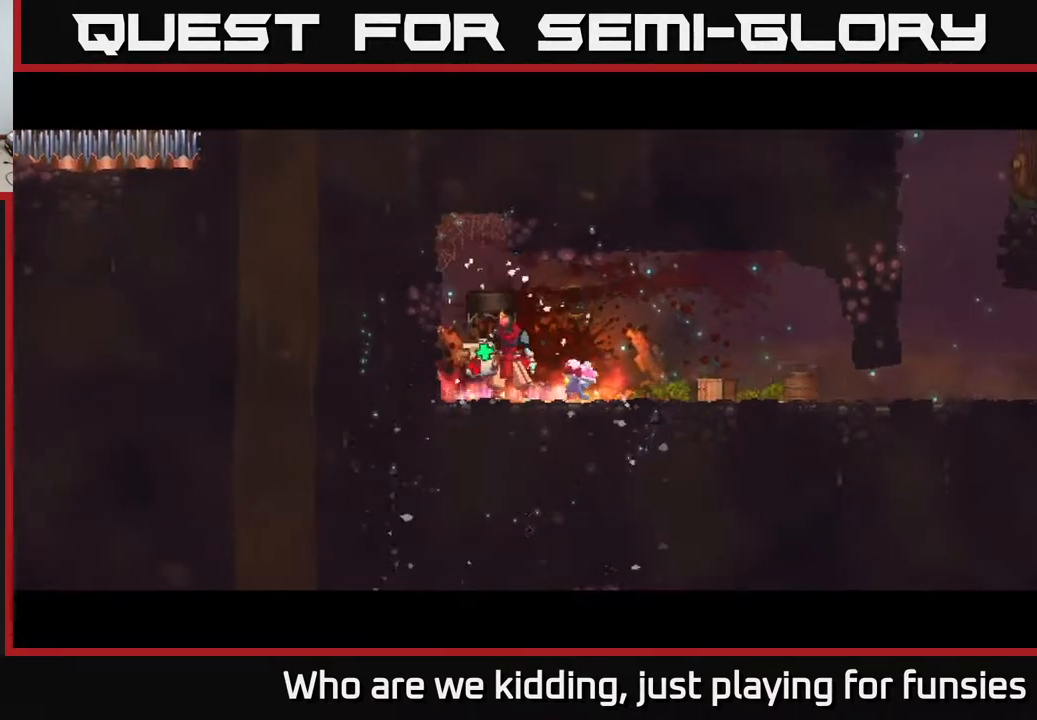
{"buttons": [], "left_stick": "center", "right_stick": "center", "events": []}
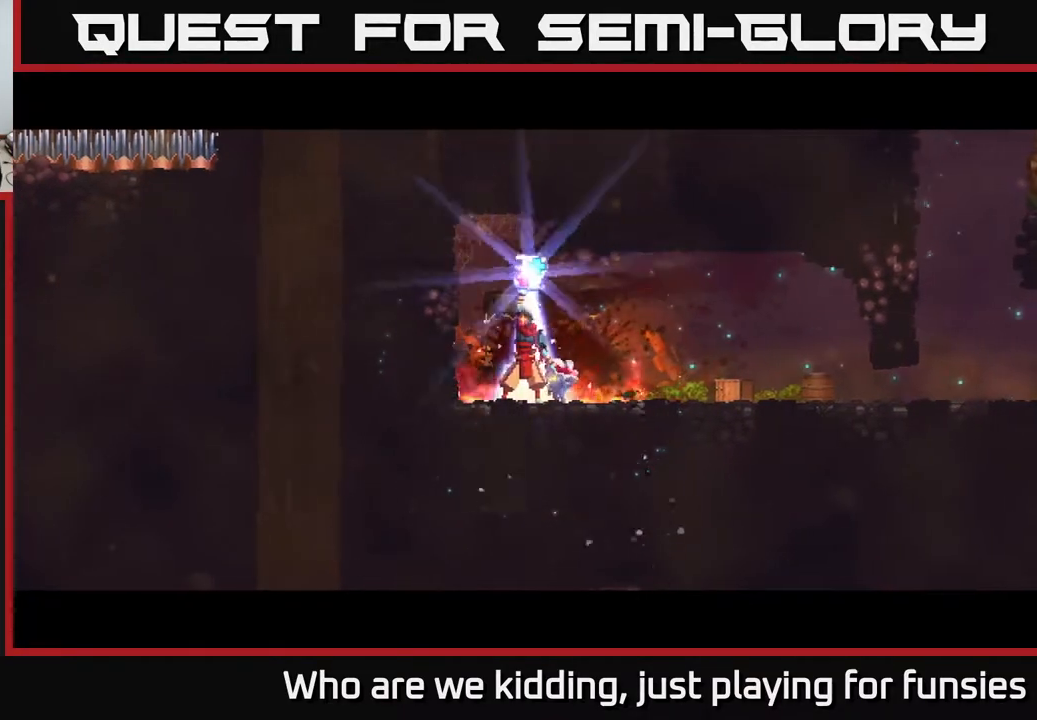
{"buttons": [], "left_stick": "center", "right_stick": "center", "events": []}
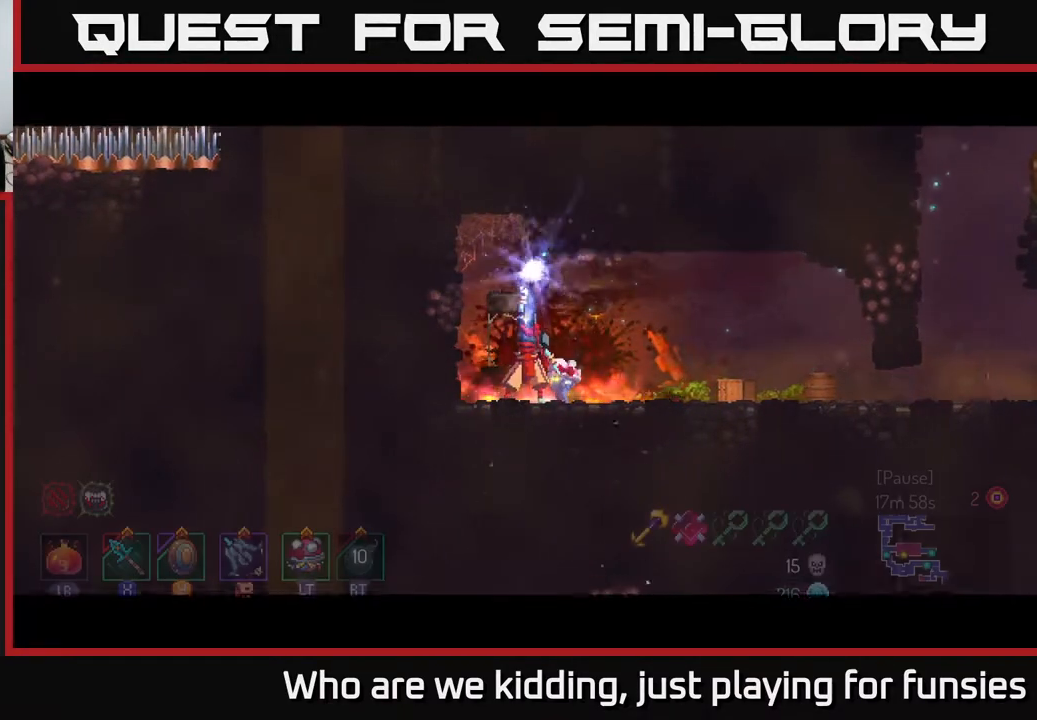
{"buttons": [], "left_stick": "center", "right_stick": "center", "events": []}
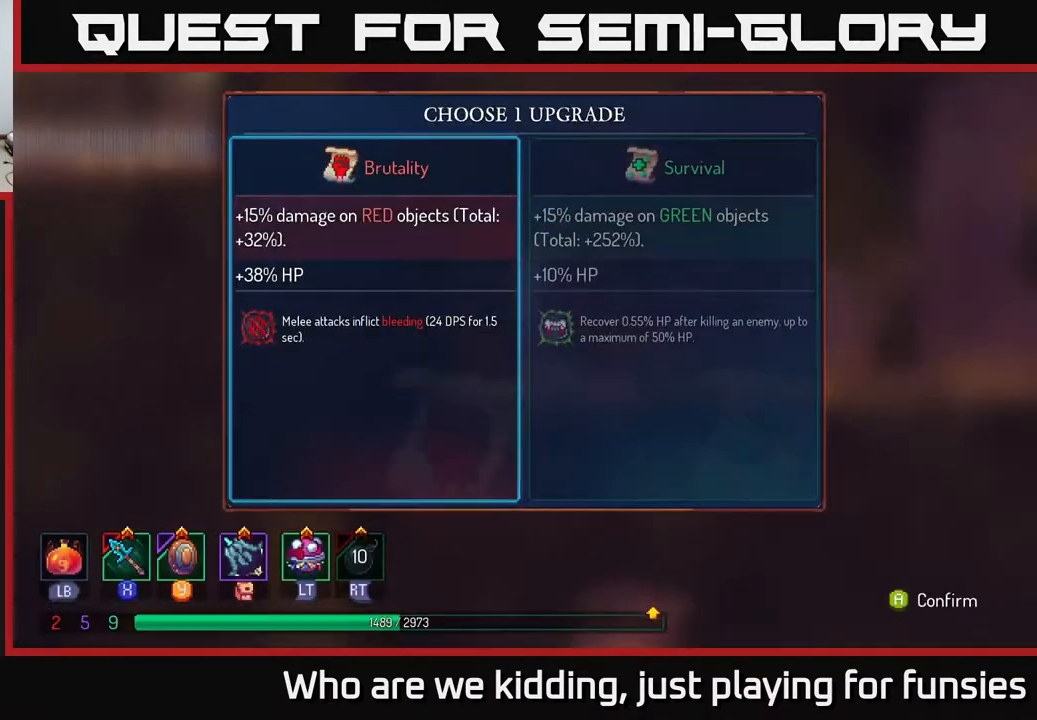
{"buttons": ["A"], "left_stick": "center", "right_stick": "center", "events": [[100, "left_stick", "right"], [250, "left_stick", "center"], [367, "A", "down"]]}
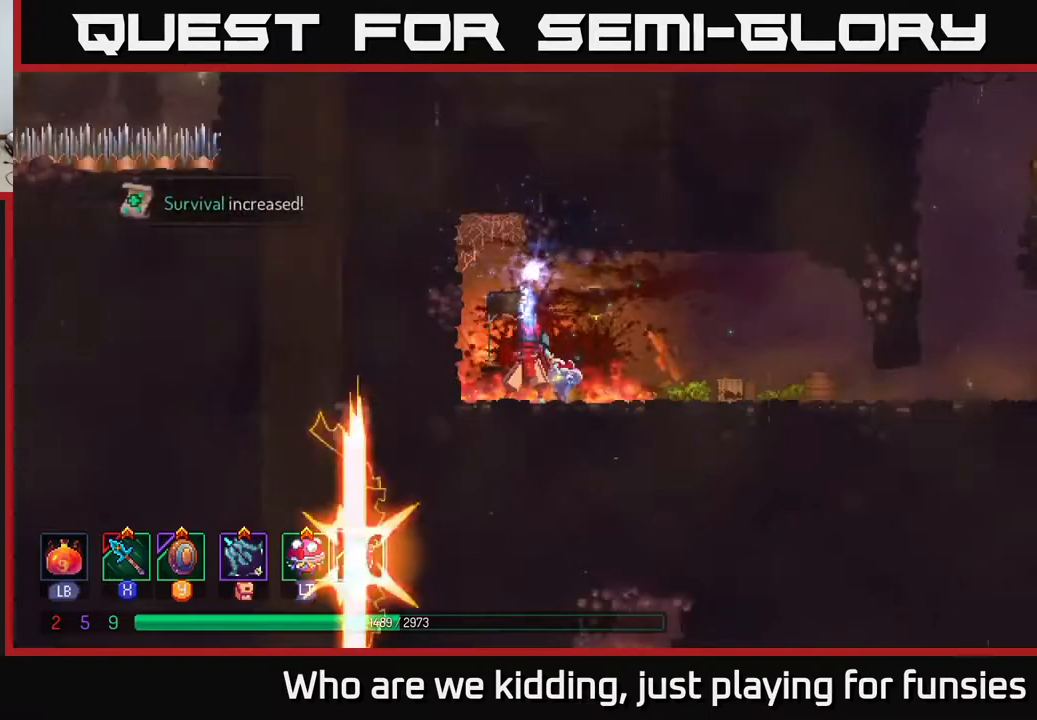
{"buttons": [], "left_stick": "right", "right_stick": "center", "events": [[17, "A", "up"], [250, "left_stick", "right"]]}
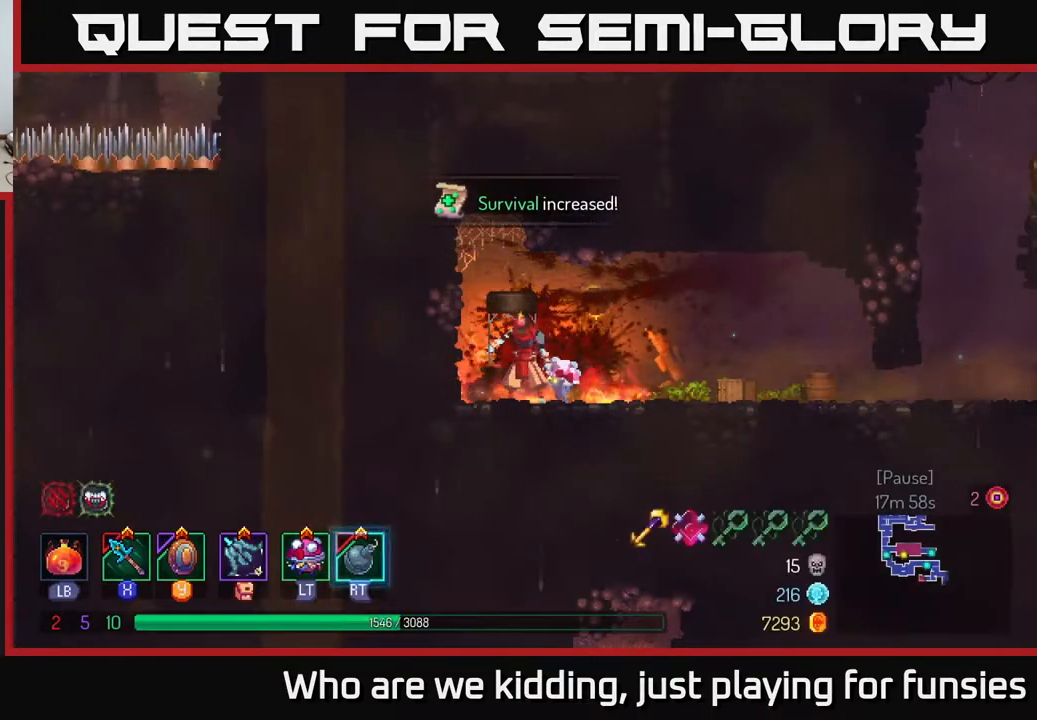
{"buttons": [], "left_stick": "right", "right_stick": "center", "events": []}
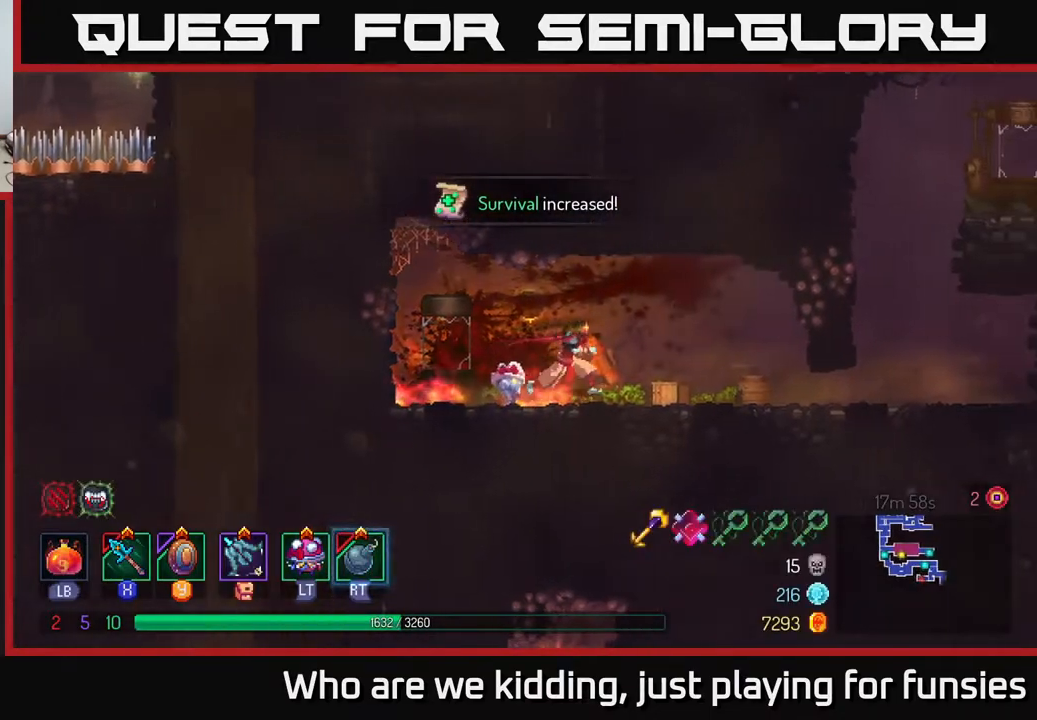
{"buttons": ["B"], "left_stick": "right", "right_stick": "center", "events": [[383, "B", "down"]]}
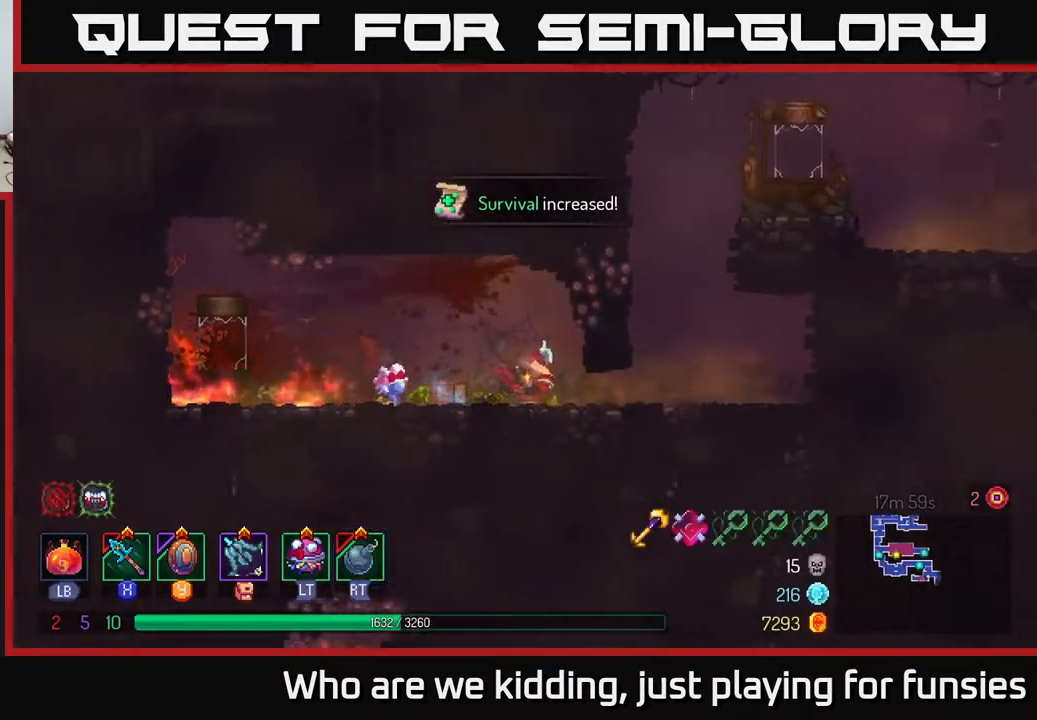
{"buttons": ["A"], "left_stick": "right", "right_stick": "center", "events": [[100, "B", "up"], [283, "A", "down"], [367, "A", "up"], [450, "A", "down"]]}
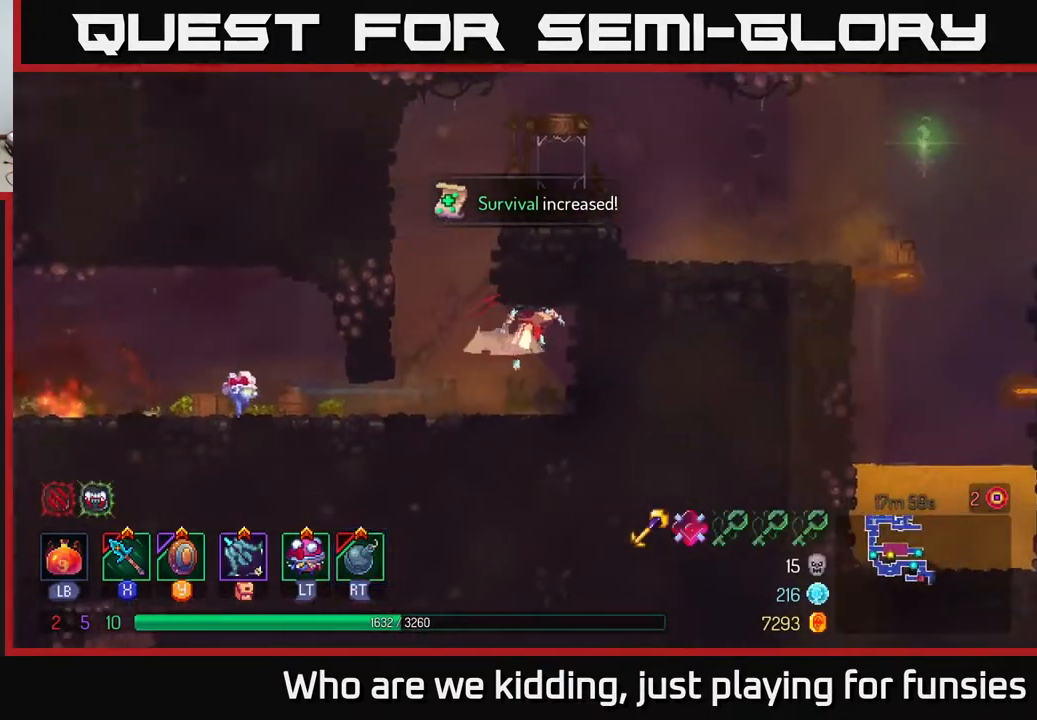
{"buttons": [], "left_stick": "left", "right_stick": "center", "events": [[83, "A", "up"], [283, "left_stick", "left"]]}
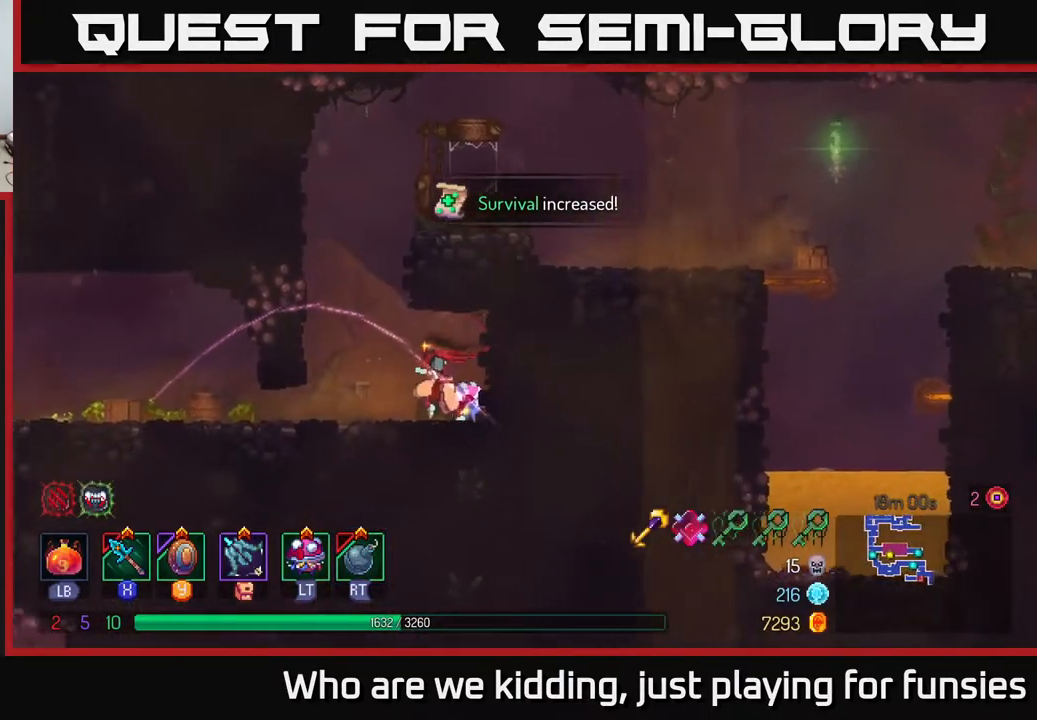
{"buttons": [], "left_stick": "right", "right_stick": "center", "events": [[33, "A", "down"], [150, "A", "up"], [200, "left_stick", "right"], [250, "A", "down"], [417, "A", "up"]]}
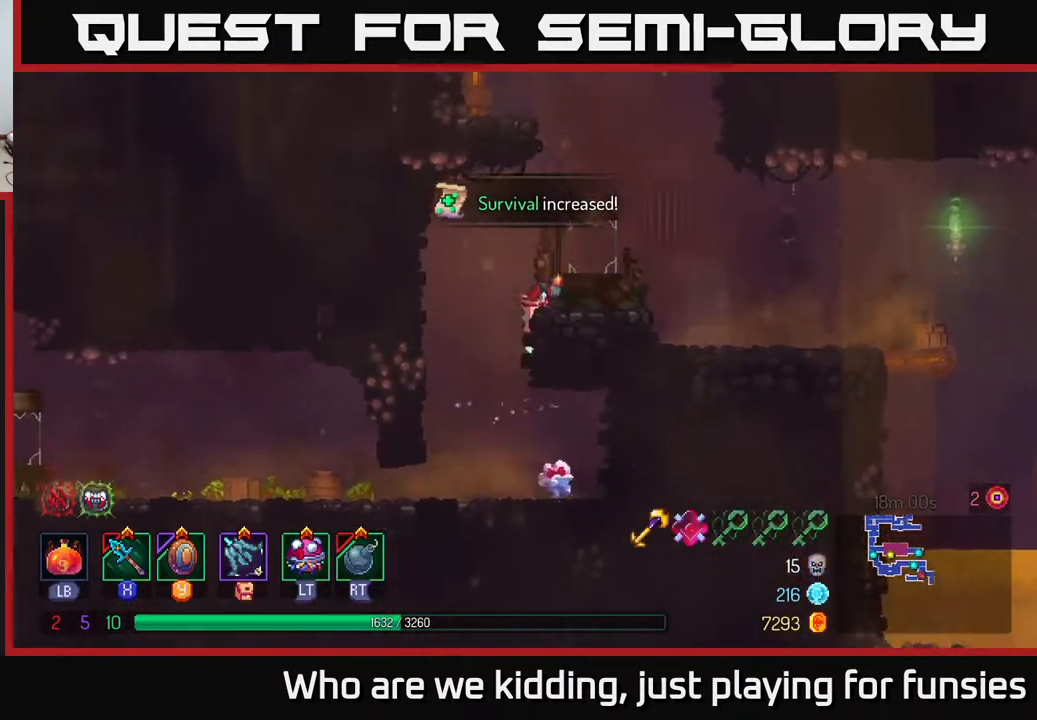
{"buttons": [], "left_stick": "right", "right_stick": "center", "events": [[117, "B", "down"], [267, "B", "up"]]}
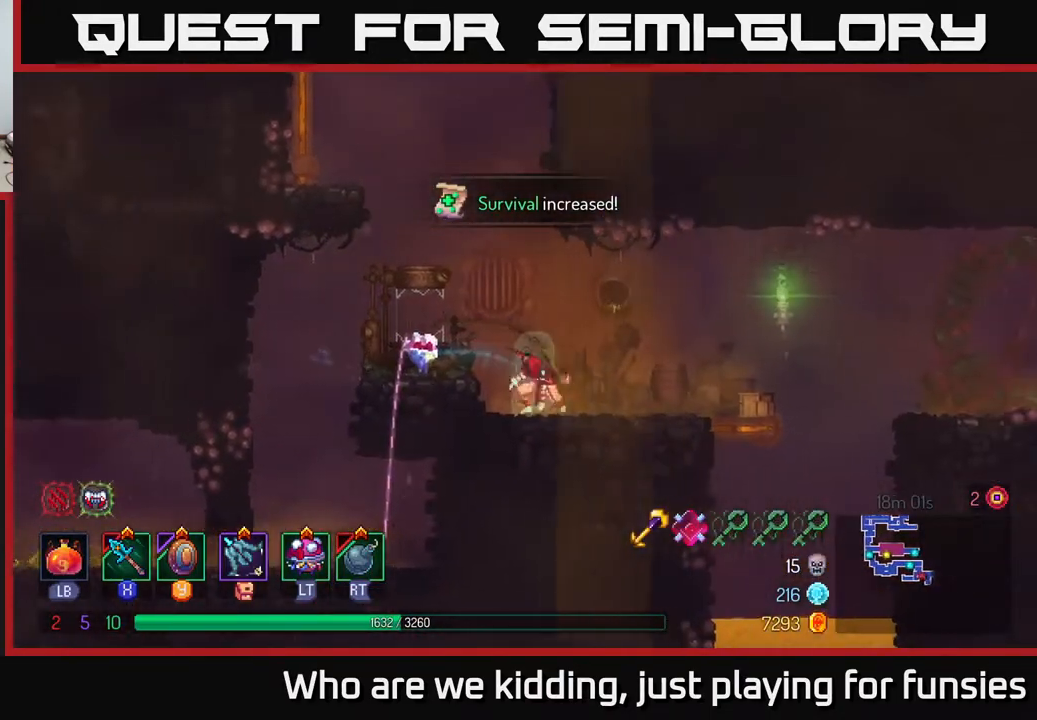
{"buttons": ["A"], "left_stick": "right", "right_stick": "center", "events": [[417, "A", "down"]]}